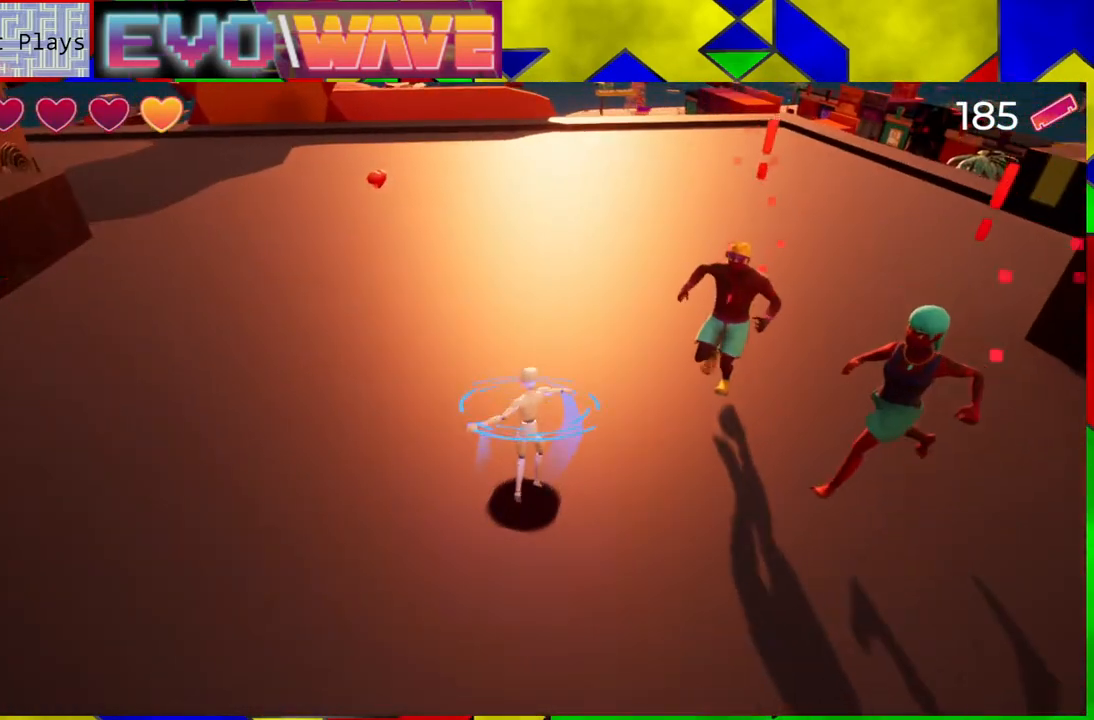
Gameplay with a controller (Nintendo layout); each line is a JSON object with the inputs held at the frame after it. "events" lists button and stick changes between this image and that frame as [ms after this image, input, new state], when the widget could be followed in between. Not read: L3 R3.
{"buttons": [], "left_stick": "down-left", "right_stick": "center", "events": [[167, "left_stick", "down-right"], [317, "left_stick", "down"], [500, "left_stick", "down-left"]]}
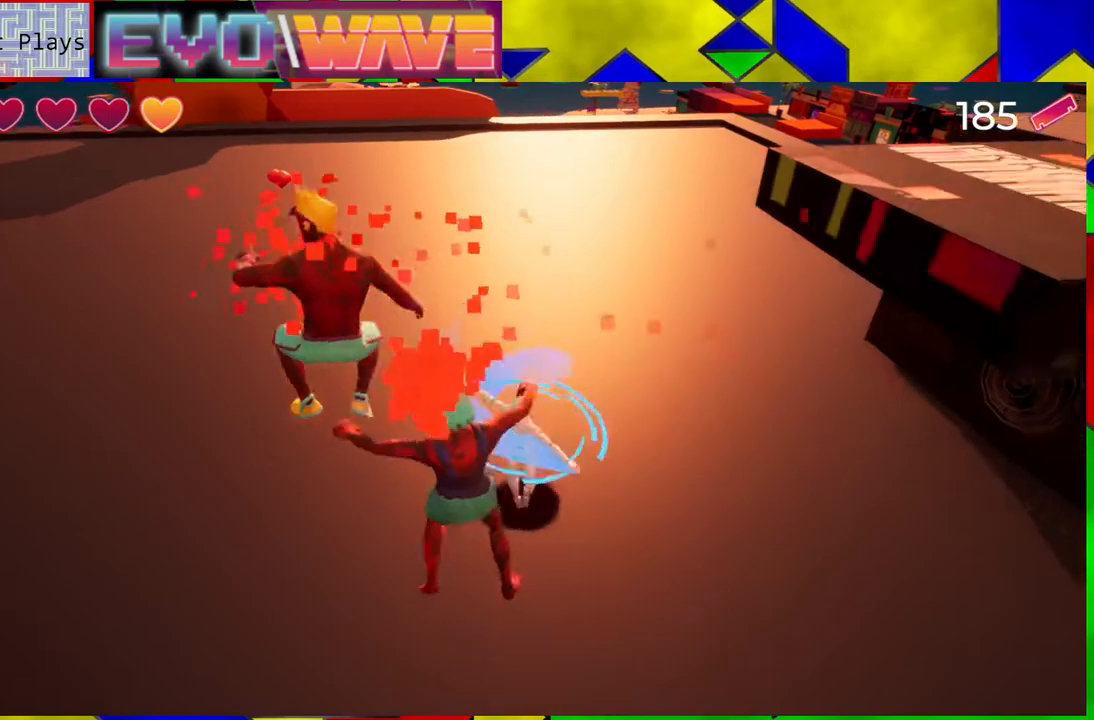
{"buttons": [], "left_stick": "down", "right_stick": "center", "events": [[467, "left_stick", "down"]]}
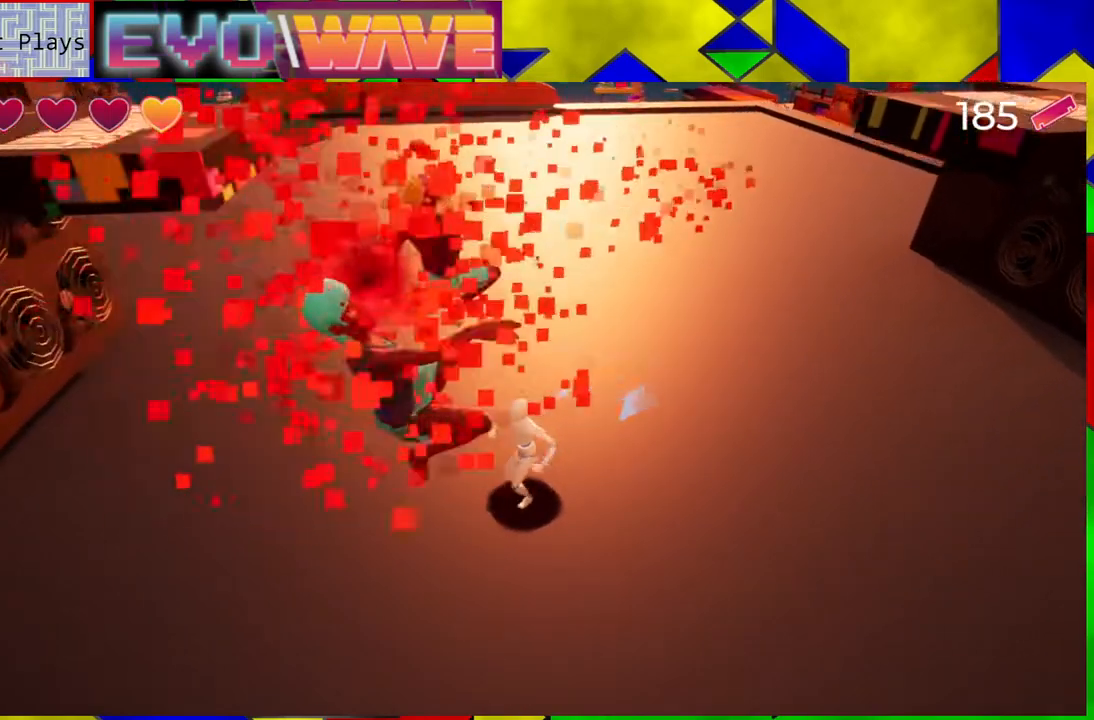
{"buttons": [], "left_stick": "right", "right_stick": "left", "events": [[83, "left_stick", "down-right"], [233, "left_stick", "right"], [417, "right_stick", "down-left"], [467, "right_stick", "left"]]}
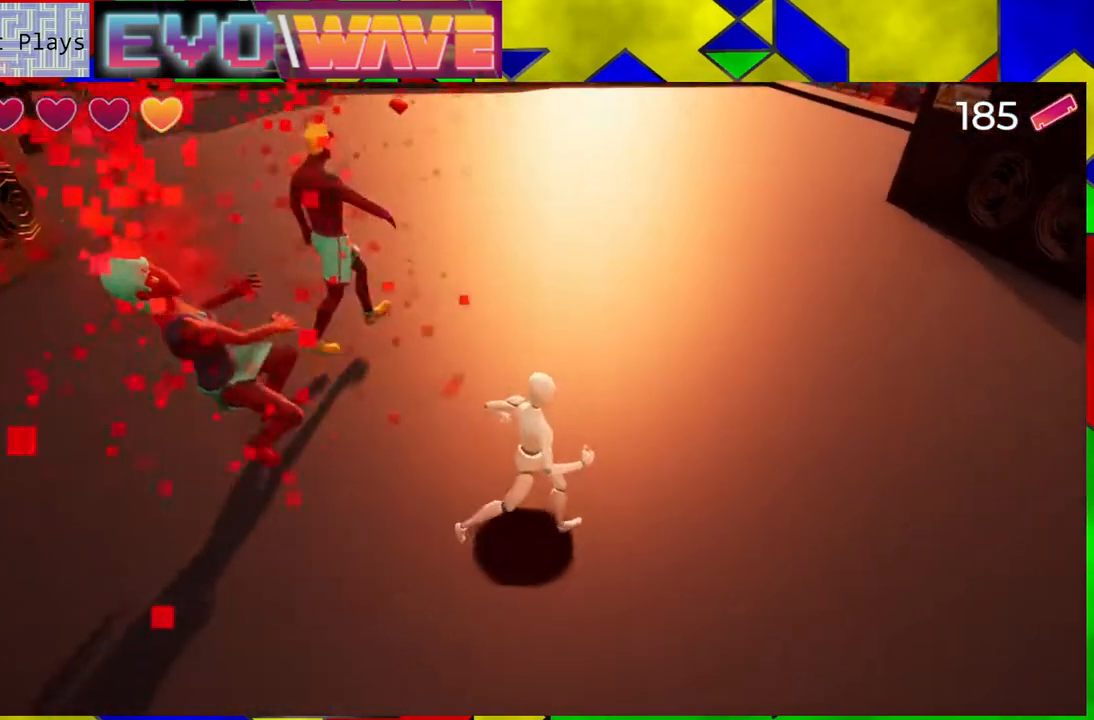
{"buttons": [], "left_stick": "up-left", "right_stick": "center", "events": [[167, "right_stick", "center"], [250, "left_stick", "up-left"], [350, "Y", "down"], [417, "Y", "up"]]}
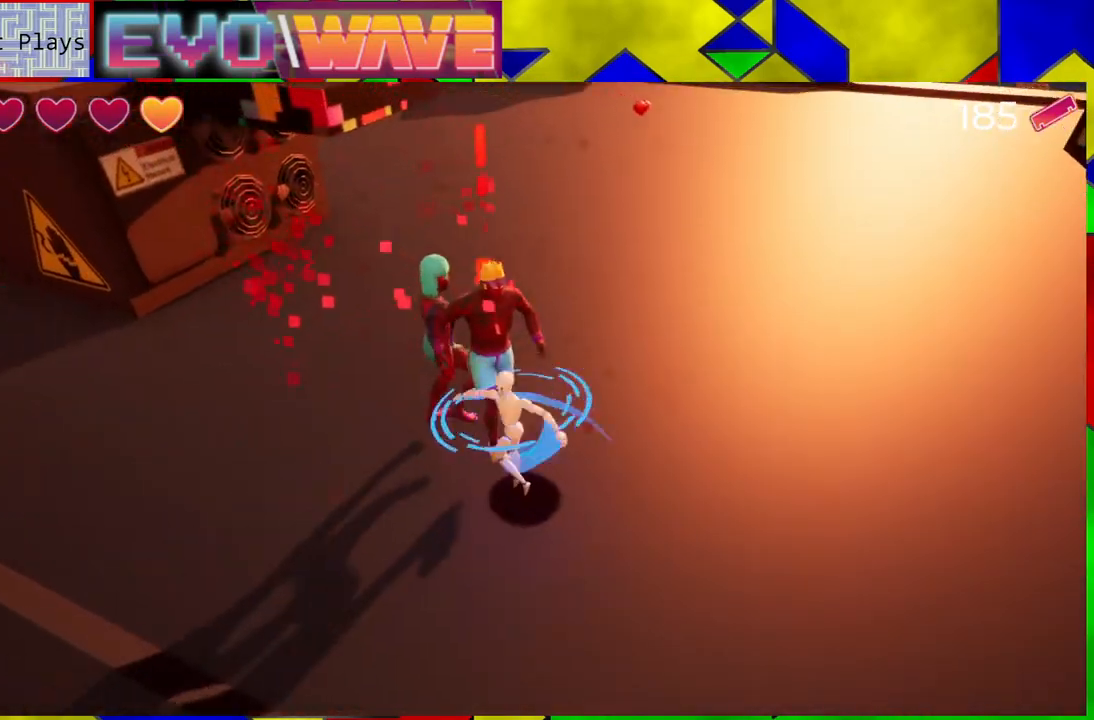
{"buttons": [], "left_stick": "down-right", "right_stick": "center", "events": [[183, "left_stick", "up-right"], [300, "left_stick", "right"], [467, "left_stick", "down-right"]]}
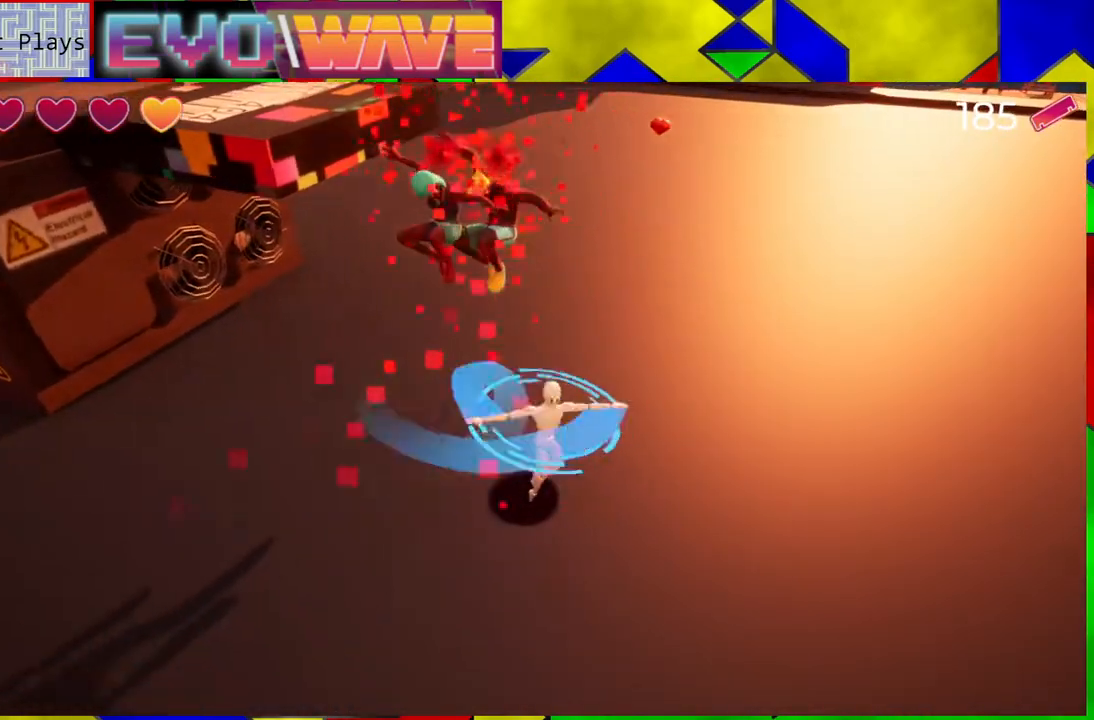
{"buttons": [], "left_stick": "right", "right_stick": "center", "events": [[483, "left_stick", "right"]]}
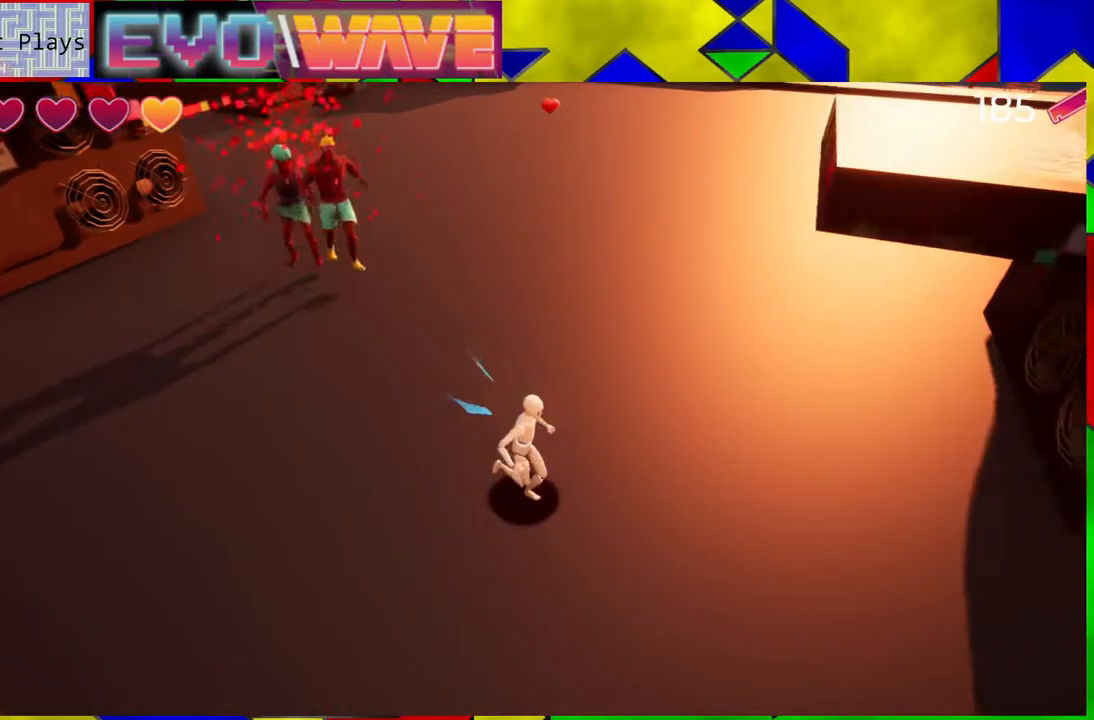
{"buttons": [], "left_stick": "right", "right_stick": "center", "events": [[150, "B", "down"], [433, "B", "up"]]}
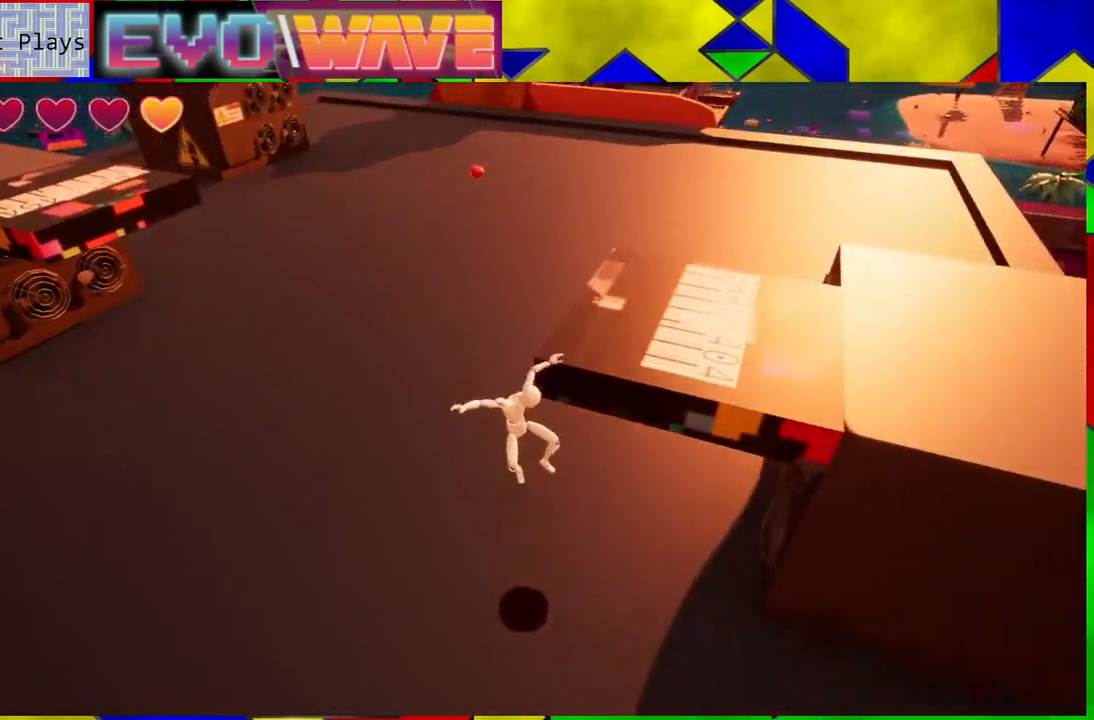
{"buttons": [], "left_stick": "up-right", "right_stick": "down-left", "events": [[117, "B", "down"], [300, "B", "up"], [483, "left_stick", "up-right"], [483, "right_stick", "down-left"]]}
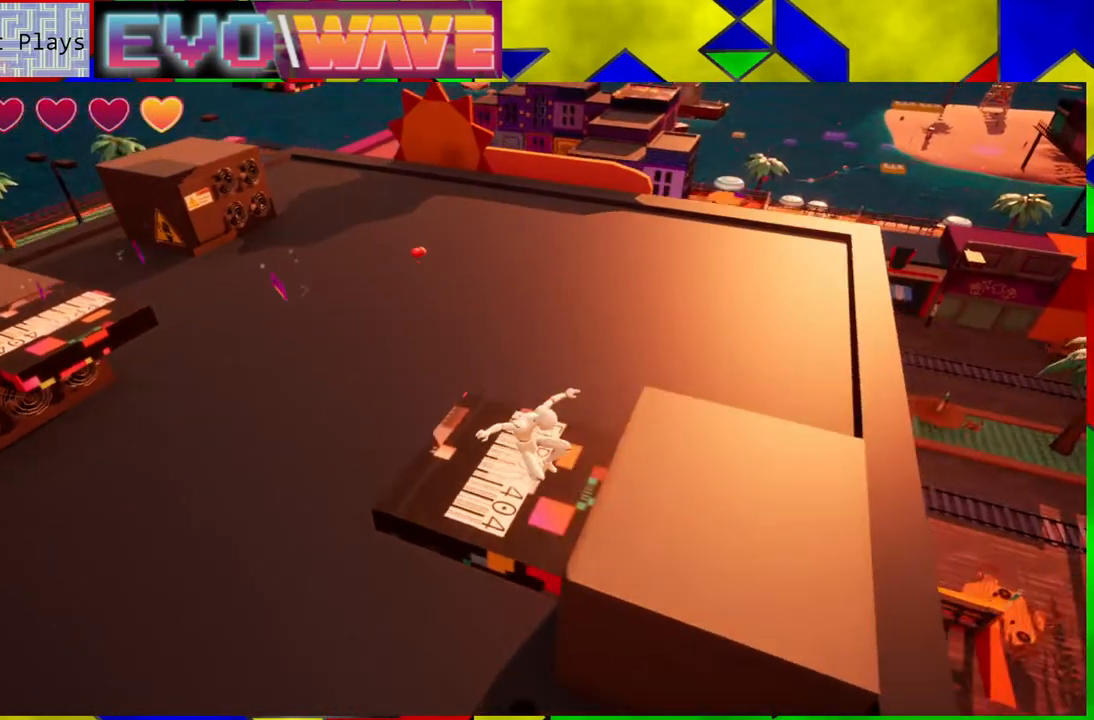
{"buttons": [], "left_stick": "center", "right_stick": "left", "events": [[33, "right_stick", "left"], [333, "left_stick", "center"]]}
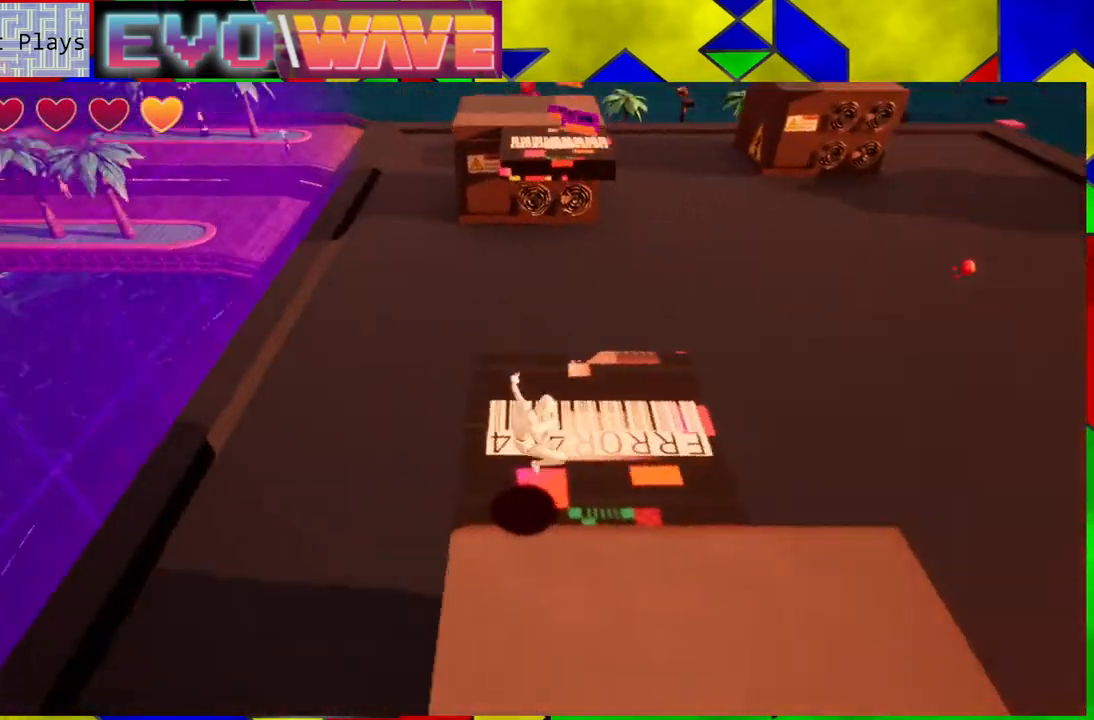
{"buttons": [], "left_stick": "up-right", "right_stick": "center", "events": [[50, "right_stick", "center"], [167, "left_stick", "up-right"]]}
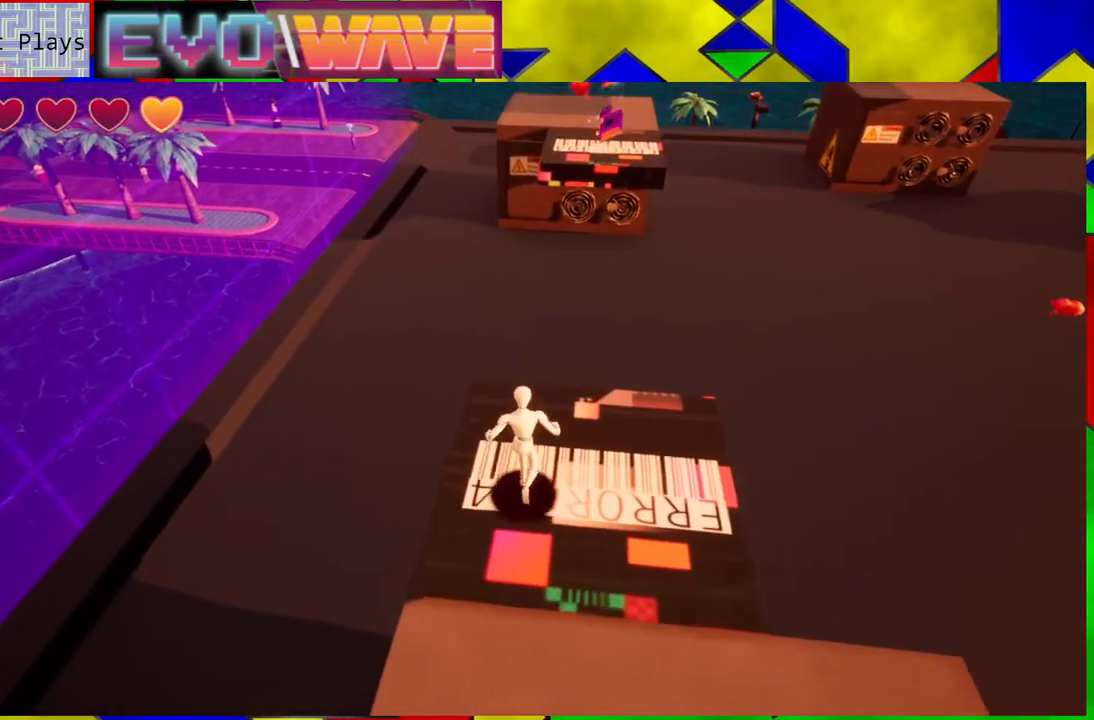
{"buttons": ["B"], "left_stick": "up-right", "right_stick": "center", "events": [[183, "B", "down"]]}
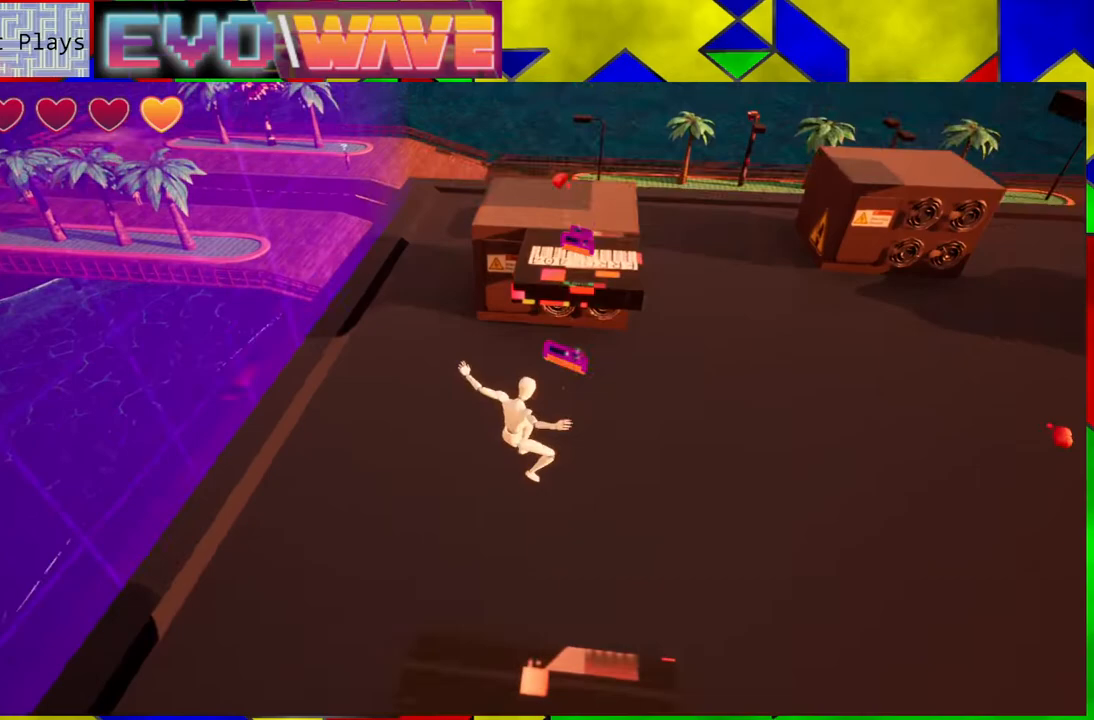
{"buttons": [], "left_stick": "up", "right_stick": "center", "events": [[100, "B", "up"], [300, "left_stick", "up"]]}
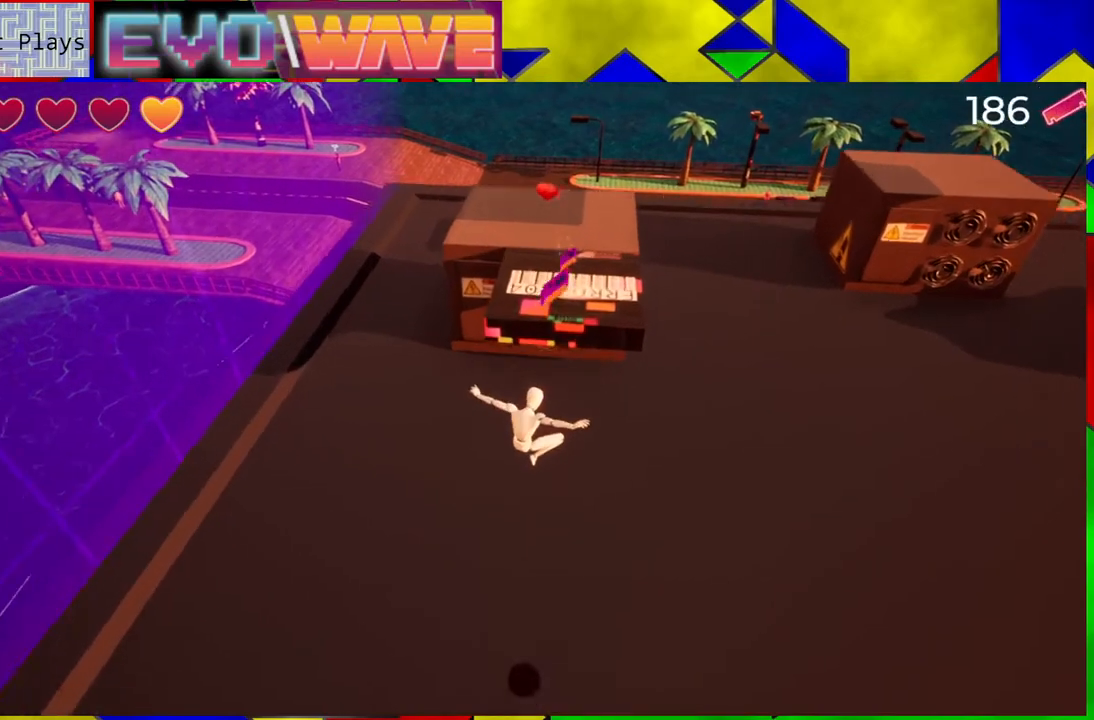
{"buttons": ["B"], "left_stick": "up", "right_stick": "center", "events": [[100, "B", "down"]]}
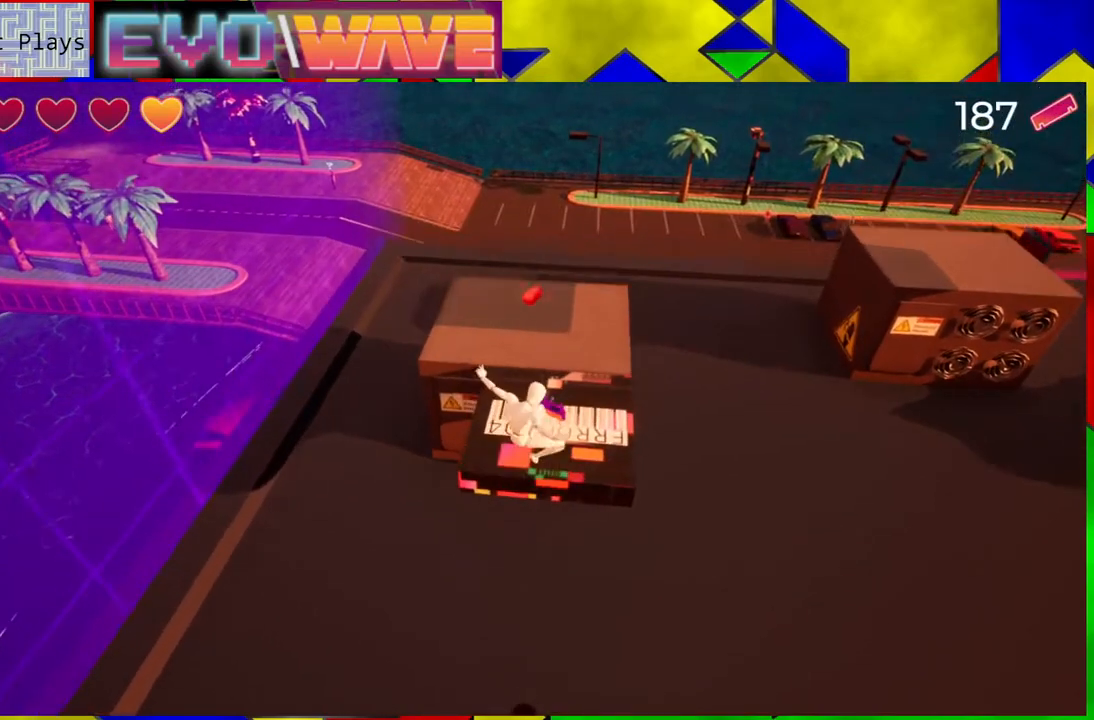
{"buttons": [], "left_stick": "up", "right_stick": "center", "events": [[283, "B", "up"]]}
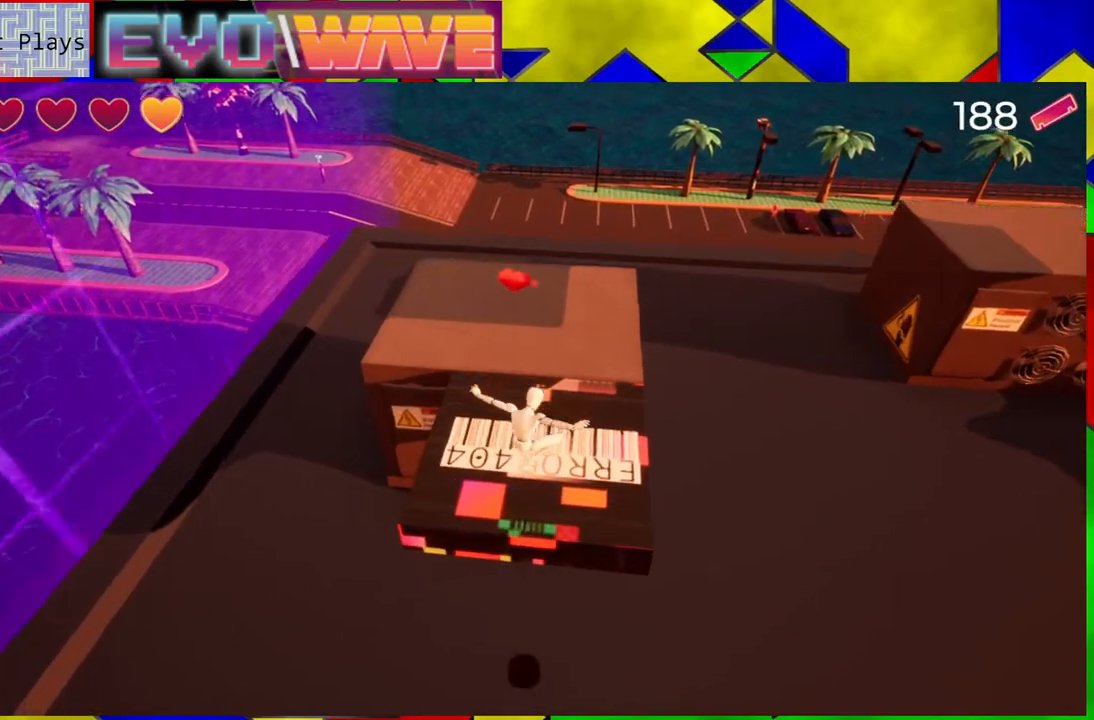
{"buttons": [], "left_stick": "up-left", "right_stick": "right", "events": [[350, "right_stick", "right"], [450, "left_stick", "up-left"]]}
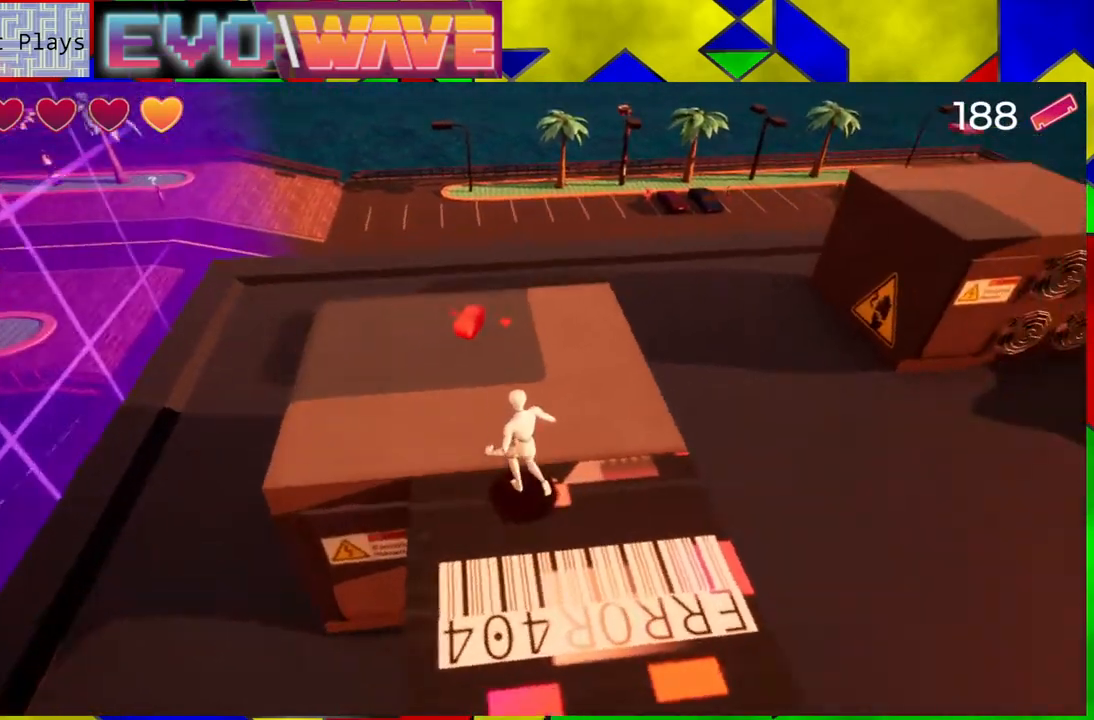
{"buttons": [], "left_stick": "up-right", "right_stick": "right", "events": [[483, "left_stick", "up-right"]]}
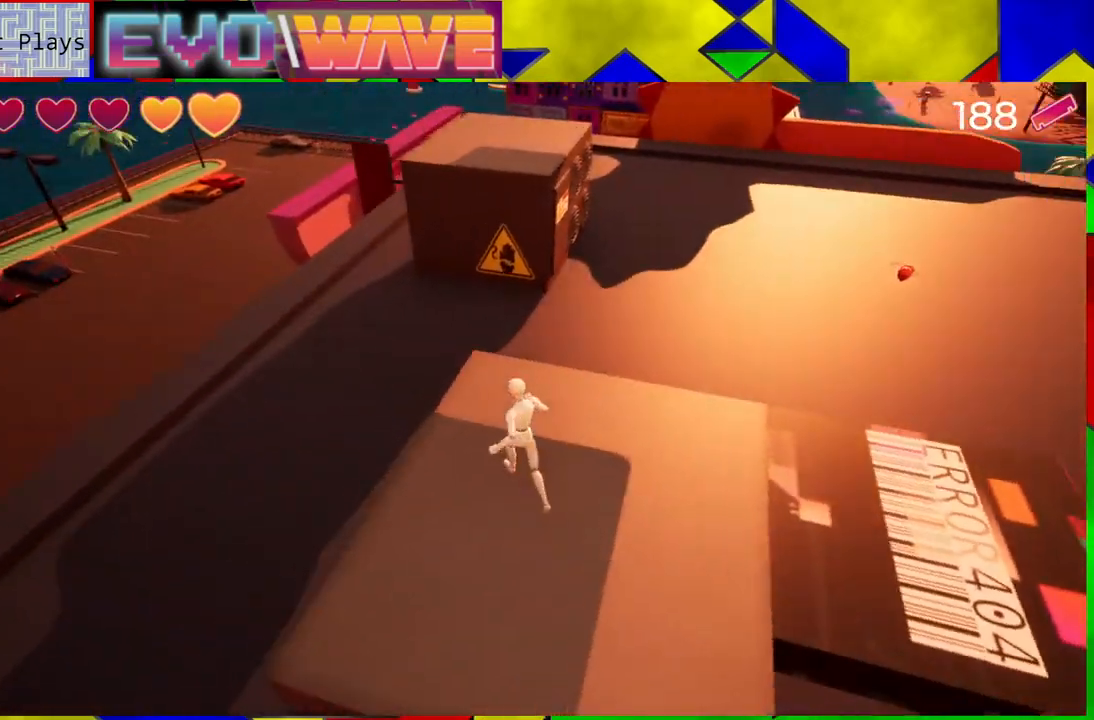
{"buttons": ["B"], "left_stick": "up-right", "right_stick": "center", "events": [[233, "right_stick", "center"], [350, "B", "down"]]}
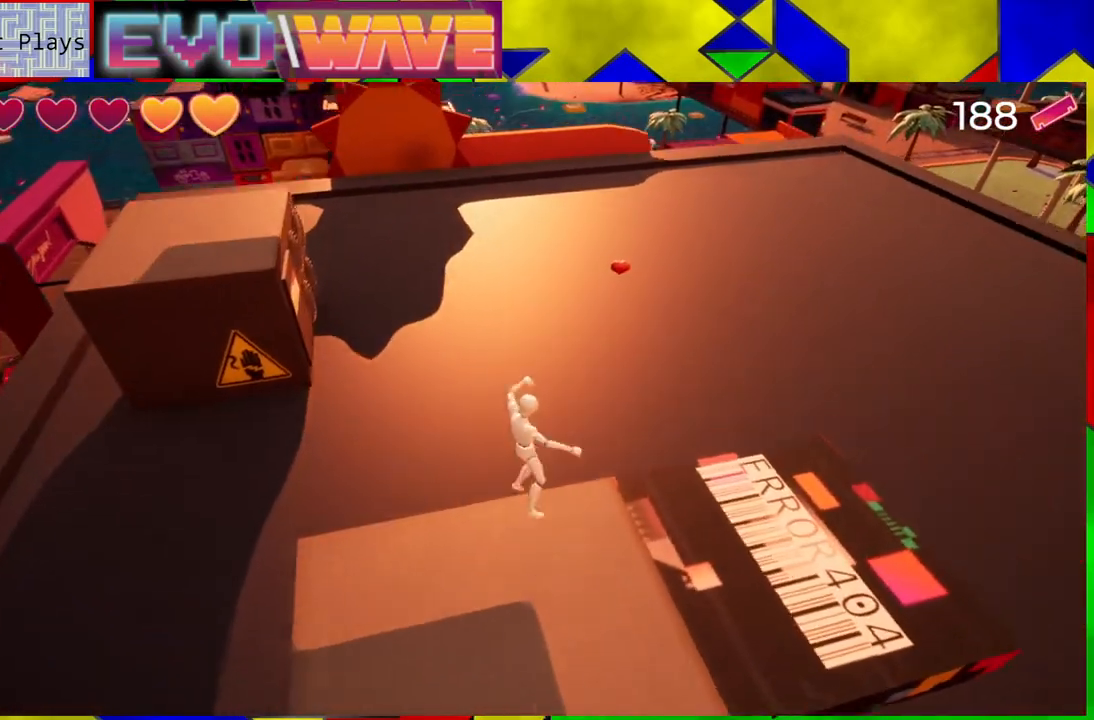
{"buttons": [], "left_stick": "up-right", "right_stick": "center", "events": [[150, "B", "up"]]}
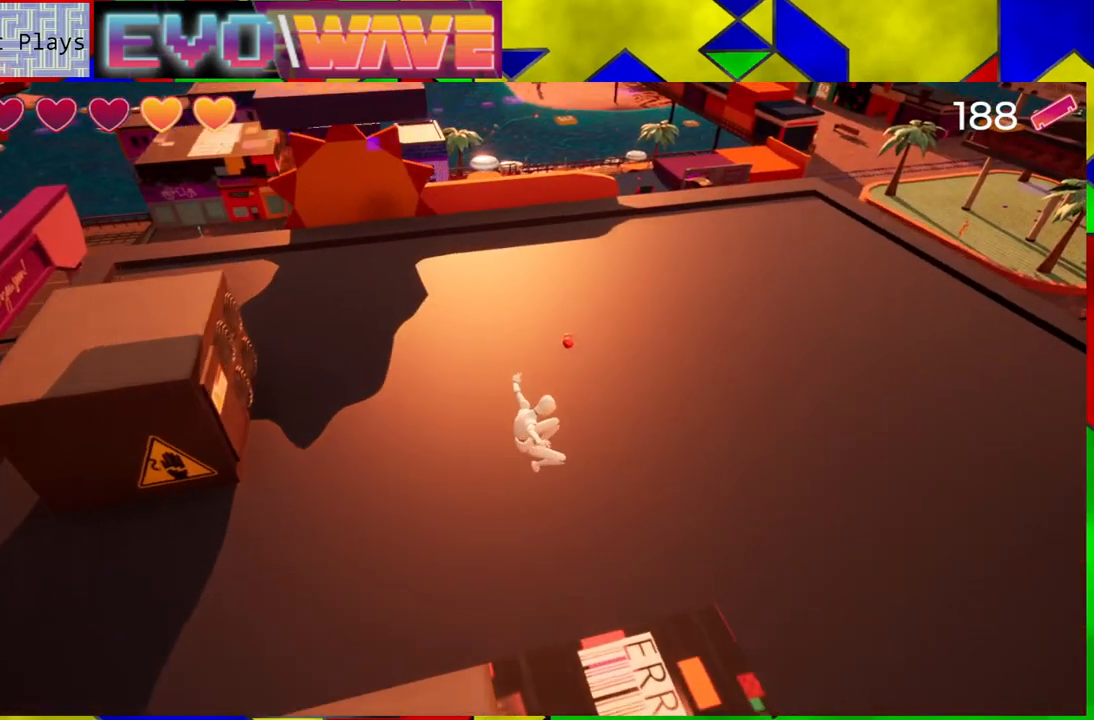
{"buttons": [], "left_stick": "up", "right_stick": "center", "events": [[317, "left_stick", "up"]]}
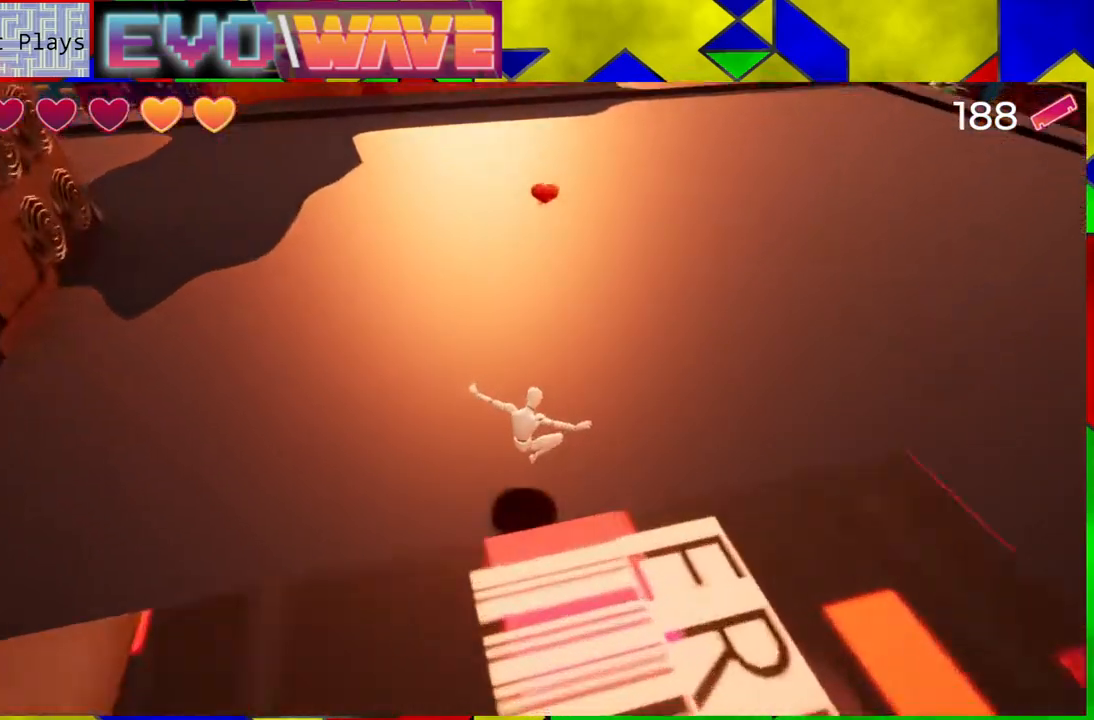
{"buttons": [], "left_stick": "up", "right_stick": "center", "events": []}
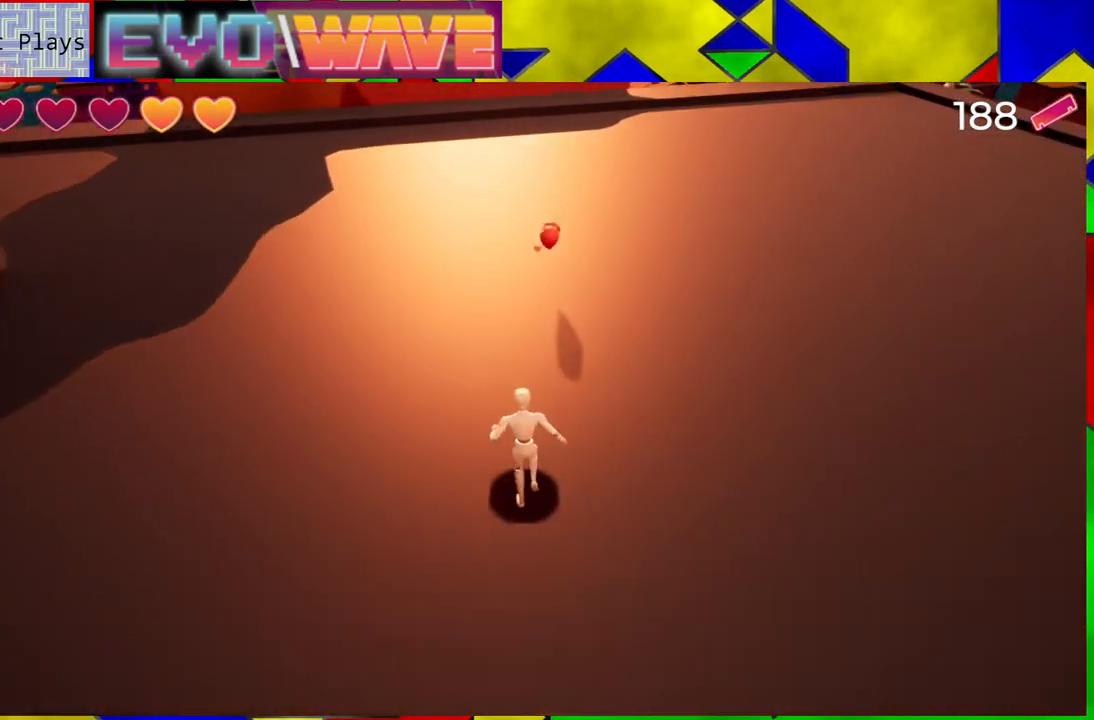
{"buttons": [], "left_stick": "up-right", "right_stick": "left", "events": [[67, "left_stick", "up-right"], [233, "right_stick", "left"]]}
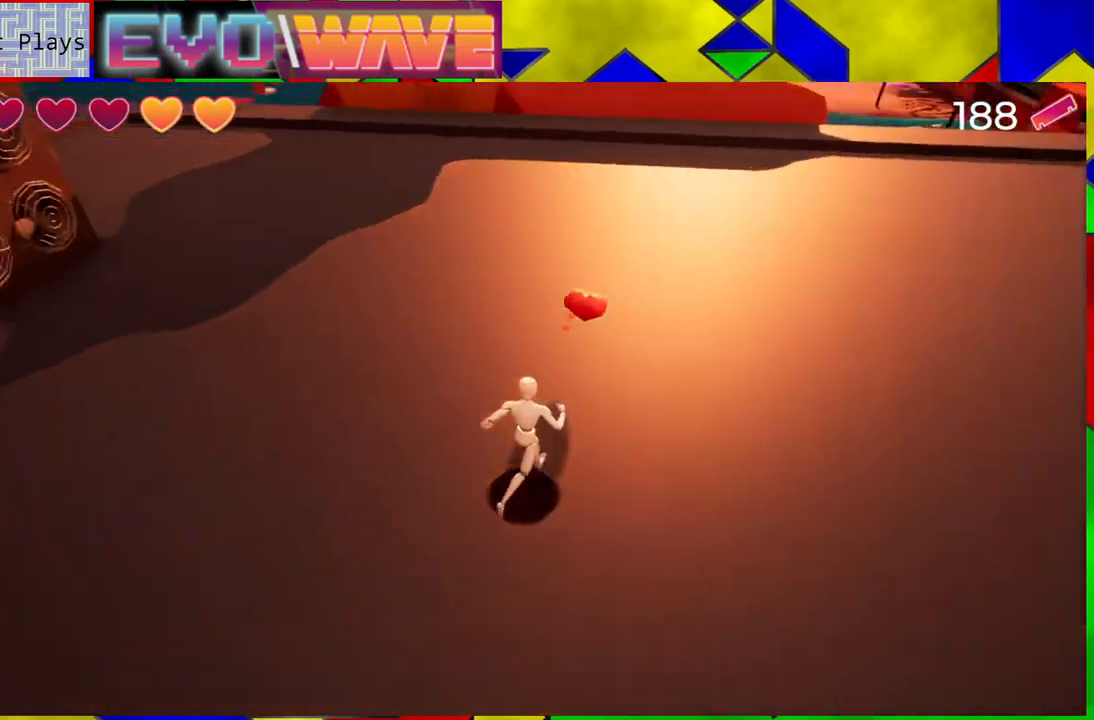
{"buttons": [], "left_stick": "up", "right_stick": "left", "events": [[183, "right_stick", "center"], [300, "right_stick", "left"], [333, "left_stick", "up"]]}
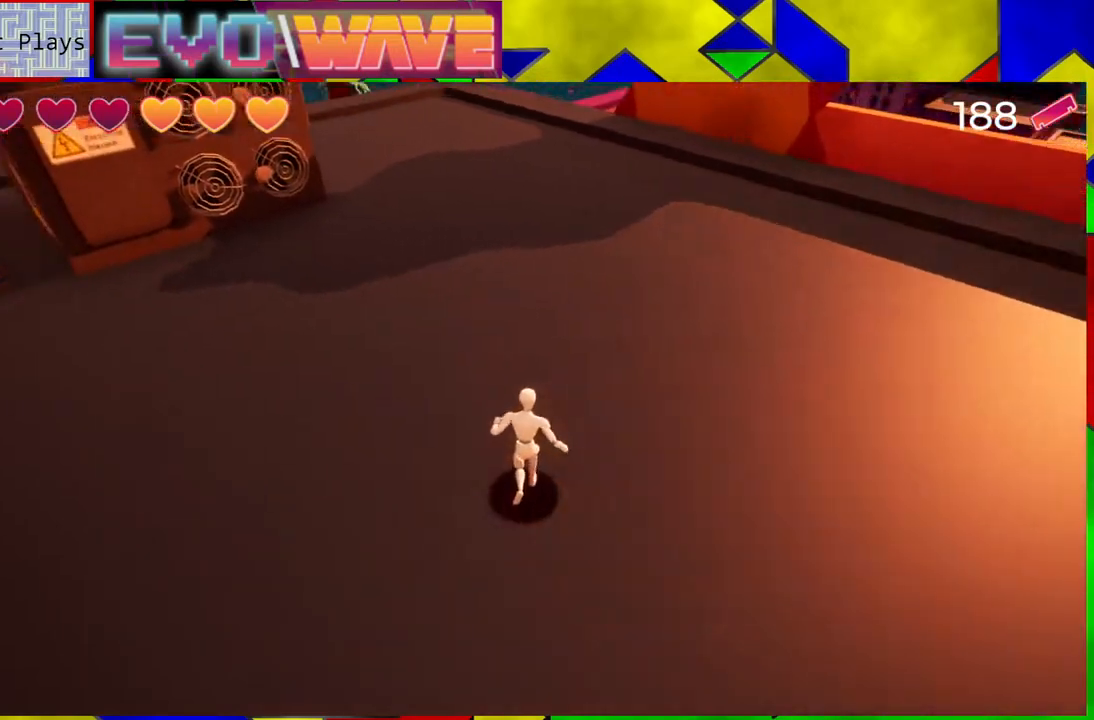
{"buttons": [], "left_stick": "up", "right_stick": "center", "events": [[250, "left_stick", "right"], [250, "right_stick", "center"], [367, "left_stick", "up"]]}
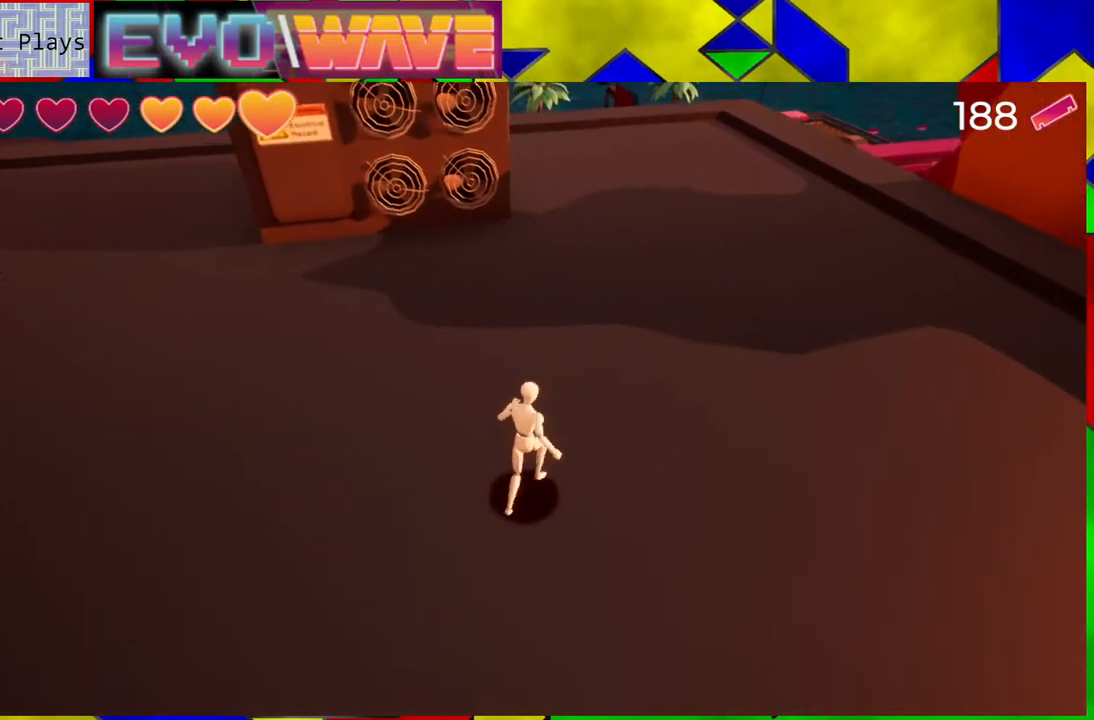
{"buttons": [], "left_stick": "up-left", "right_stick": "center", "events": [[117, "Y", "down"], [233, "Y", "up"], [233, "left_stick", "up-left"]]}
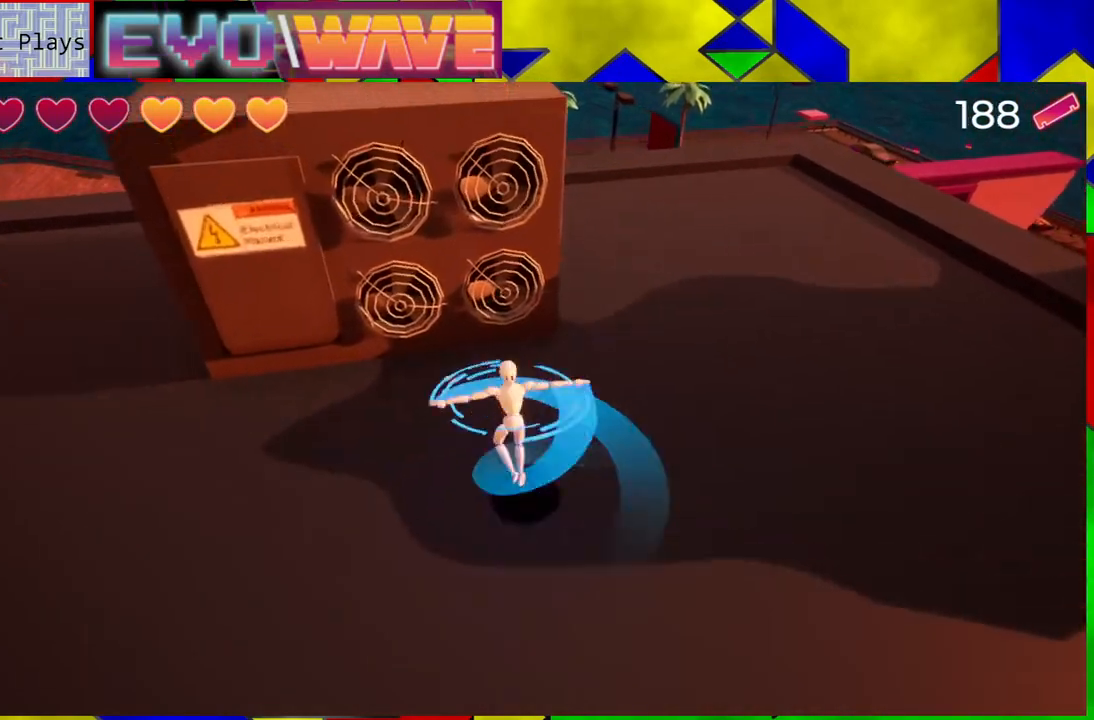
{"buttons": [], "left_stick": "up-left", "right_stick": "center", "events": [[17, "B", "down"], [500, "B", "up"]]}
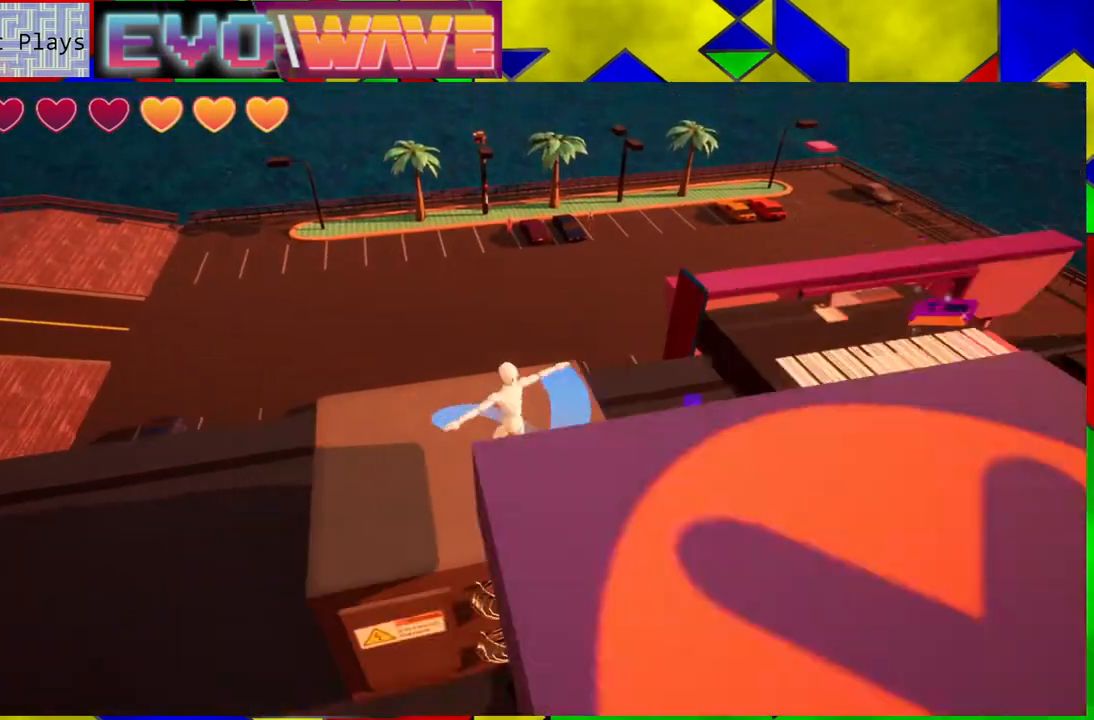
{"buttons": [], "left_stick": "center", "right_stick": "right", "events": [[167, "right_stick", "right"], [183, "left_stick", "center"]]}
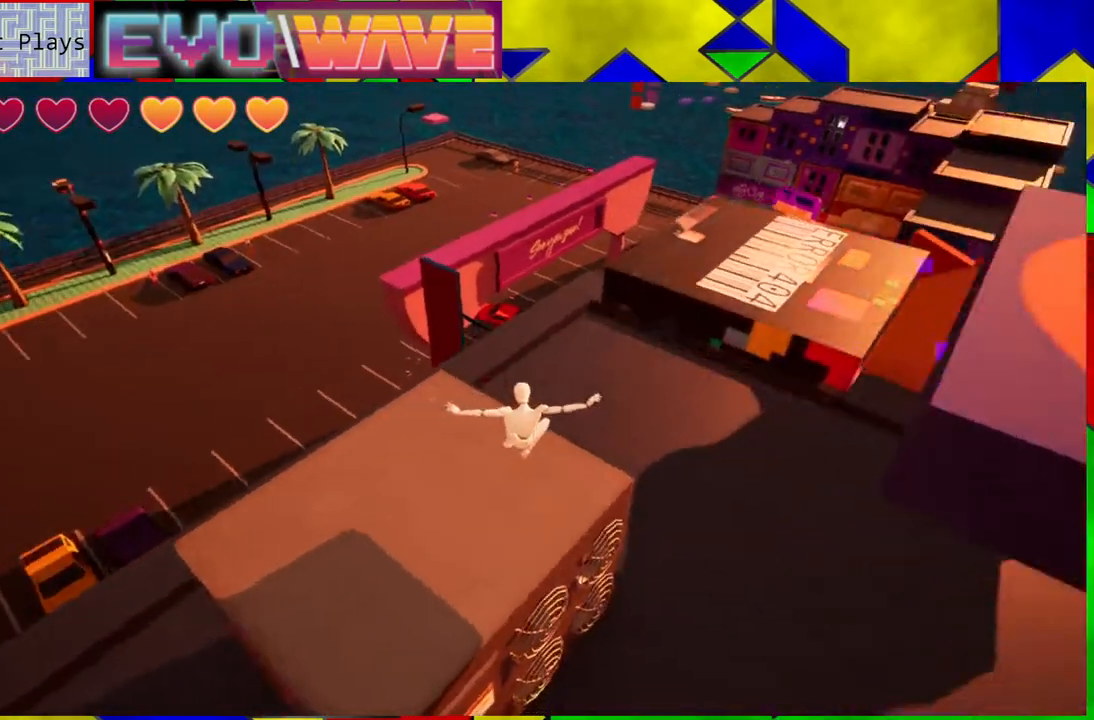
{"buttons": ["B"], "left_stick": "up", "right_stick": "center", "events": [[300, "right_stick", "center"], [317, "left_stick", "up"], [350, "B", "down"]]}
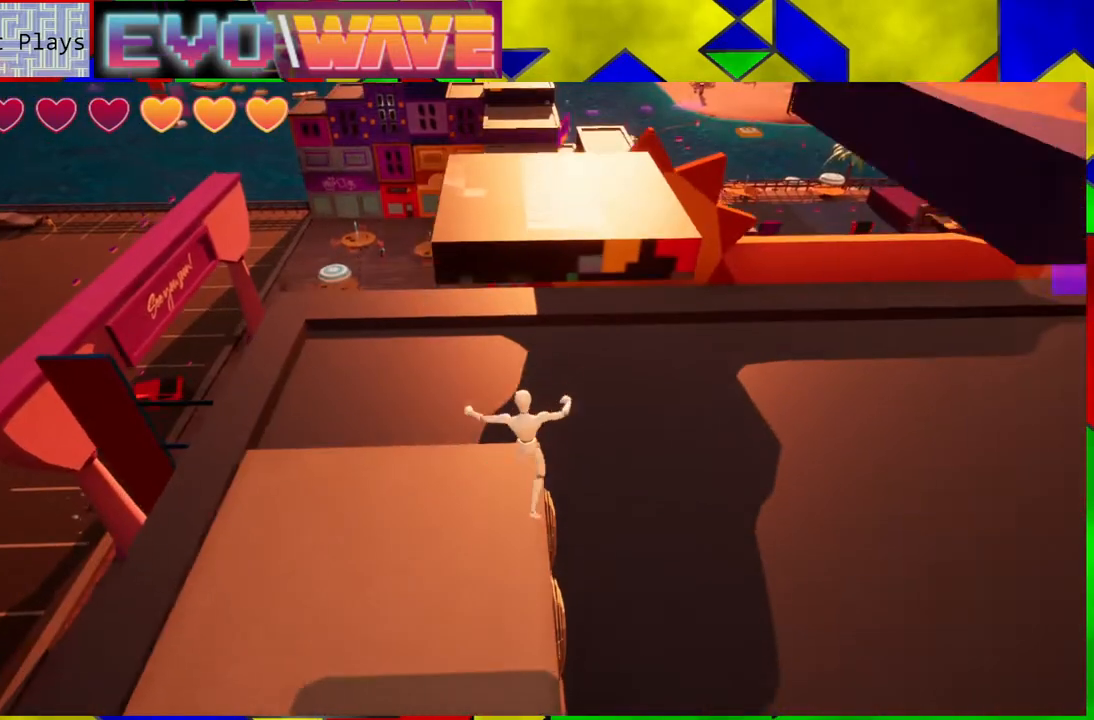
{"buttons": [], "left_stick": "up", "right_stick": "center", "events": [[33, "left_stick", "center"], [133, "B", "up"], [267, "B", "down"], [300, "left_stick", "up"], [417, "B", "up"]]}
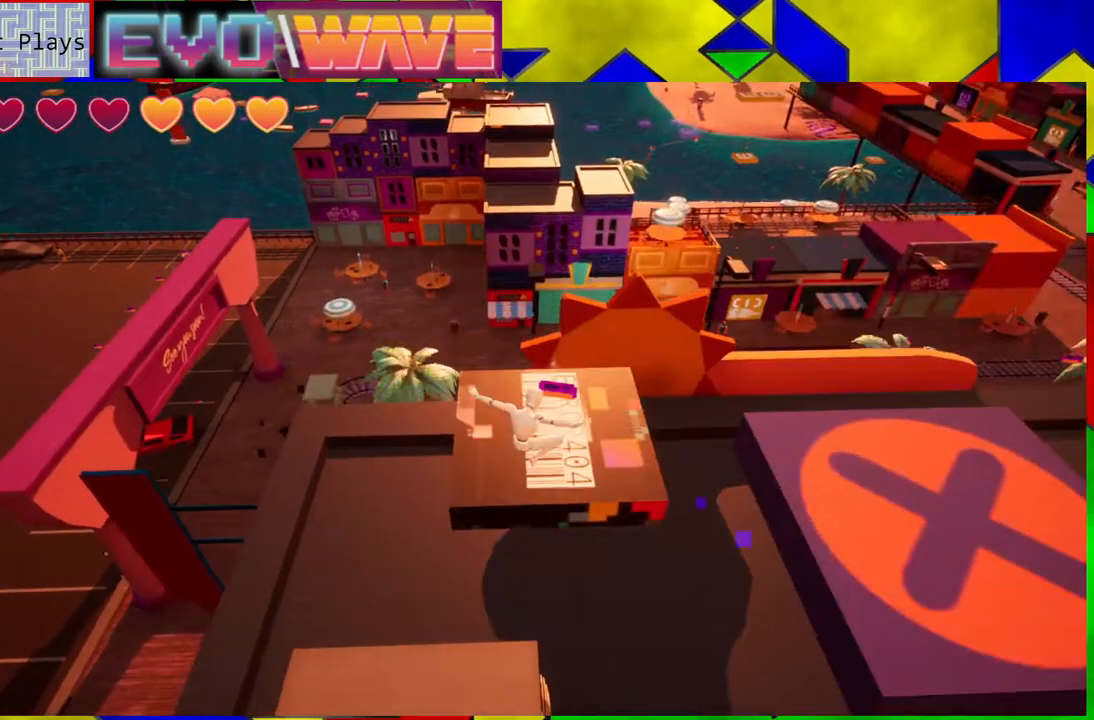
{"buttons": [], "left_stick": "center", "right_stick": "right", "events": [[100, "left_stick", "up-left"], [100, "right_stick", "right"], [400, "left_stick", "center"]]}
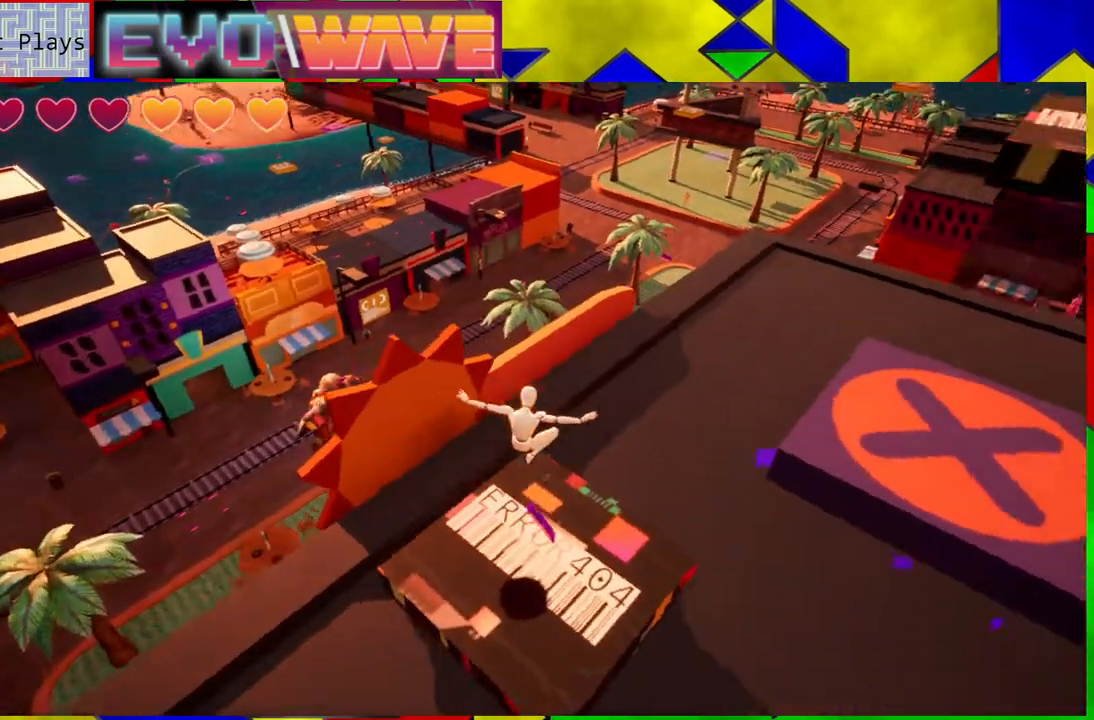
{"buttons": ["B"], "left_stick": "up-right", "right_stick": "center", "events": [[350, "right_stick", "center"], [400, "left_stick", "up-right"], [500, "B", "down"]]}